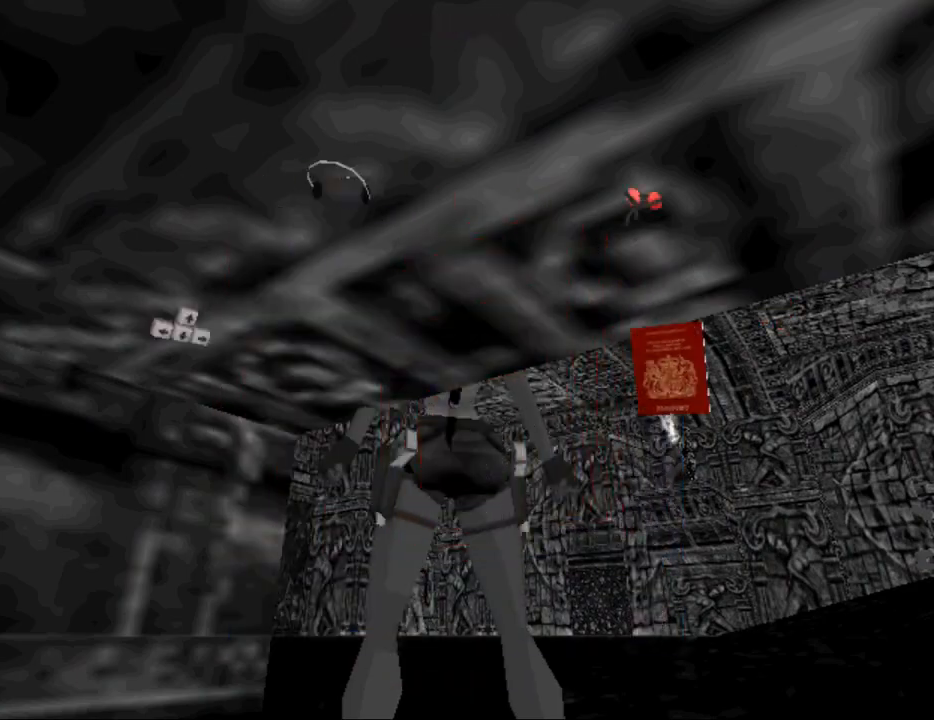
Gameplay with keyboard; each line is a JSON object with the keys held at the frame after it. "events" lists presses ("down") and releases ("up") of "0", "1", "2", "3", "4", "5", "6", "7", "8", "9", "act", "crouch", "dash", "down", "flare", "gun", "inv", "jump", "left", "look", "right", "roll", "sl", "sr", "up" and "walk" between this image and that frame as [ms after this image, input, new state], when the widget could be followed in between. No other keys are recorded. Mouse input is not recorded. Key names are as the overlay labels them; some are game actions (e.g. jump) rather than physical keys. Not read: other_keys.
{"keys": ["up"], "events": [[200, "right", "up"]]}
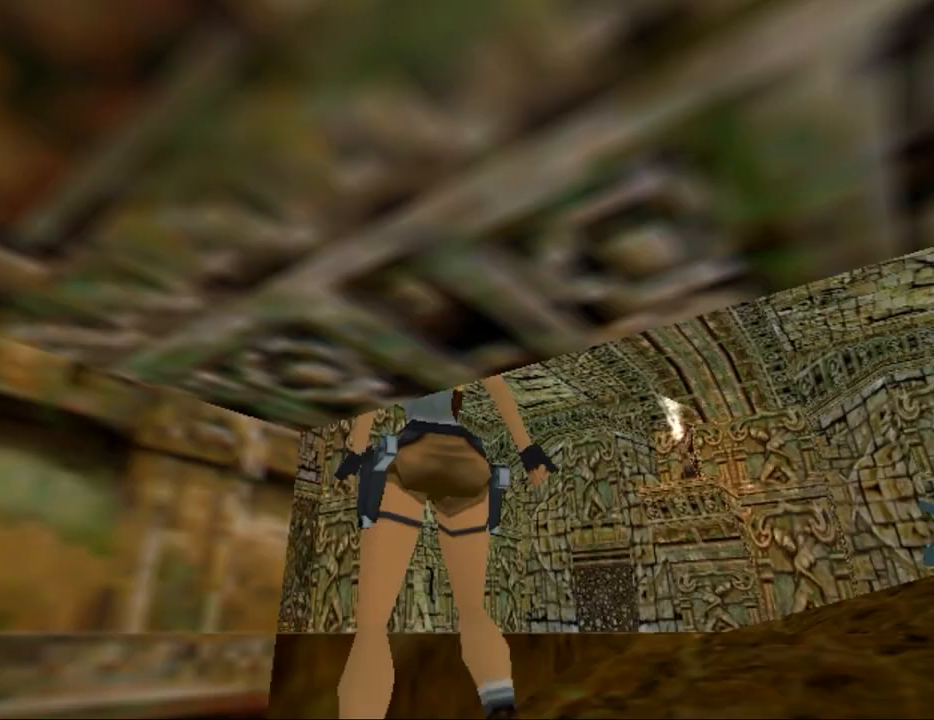
{"keys": ["right", "up"], "events": [[467, "right", "down"]]}
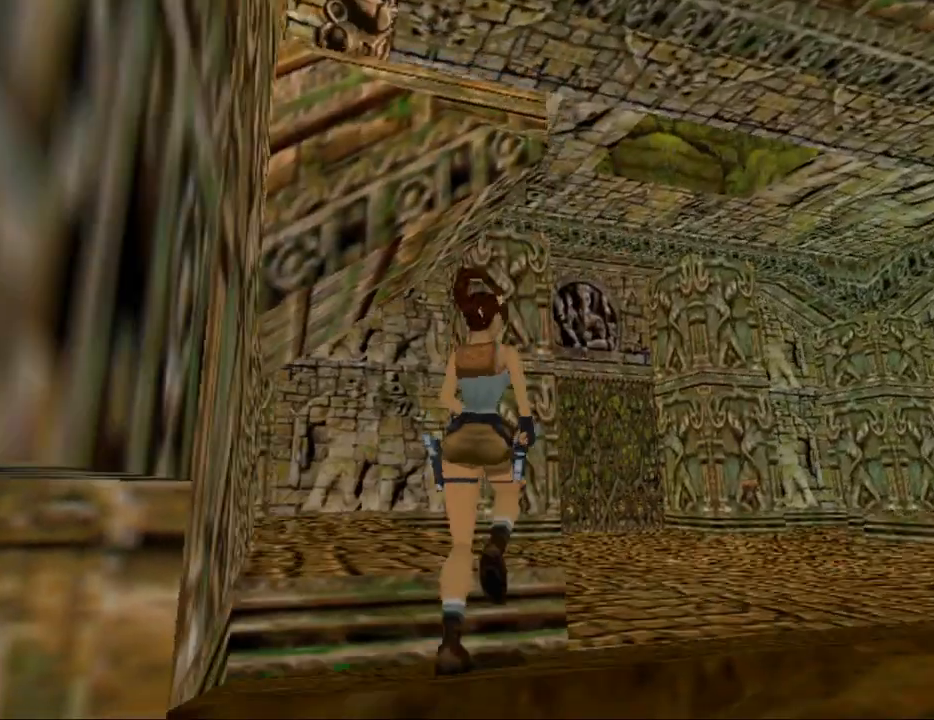
{"keys": ["look", "right", "up"], "events": [[167, "right", "up"], [233, "right", "down"], [433, "look", "down"]]}
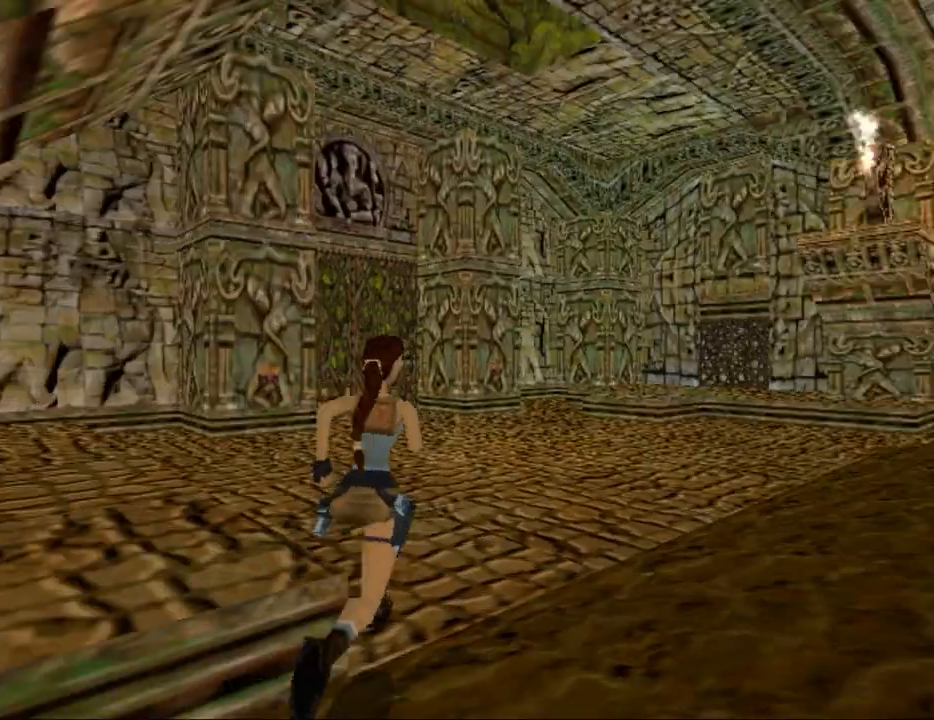
{"keys": ["look"], "events": [[267, "up", "up"], [367, "right", "up"]]}
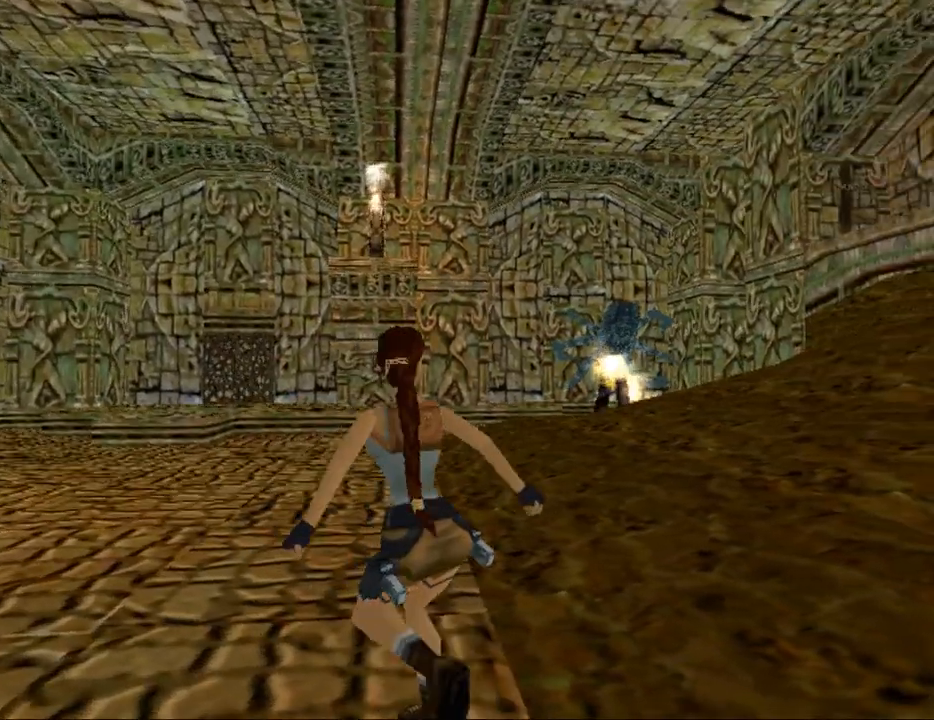
{"keys": ["look"], "events": []}
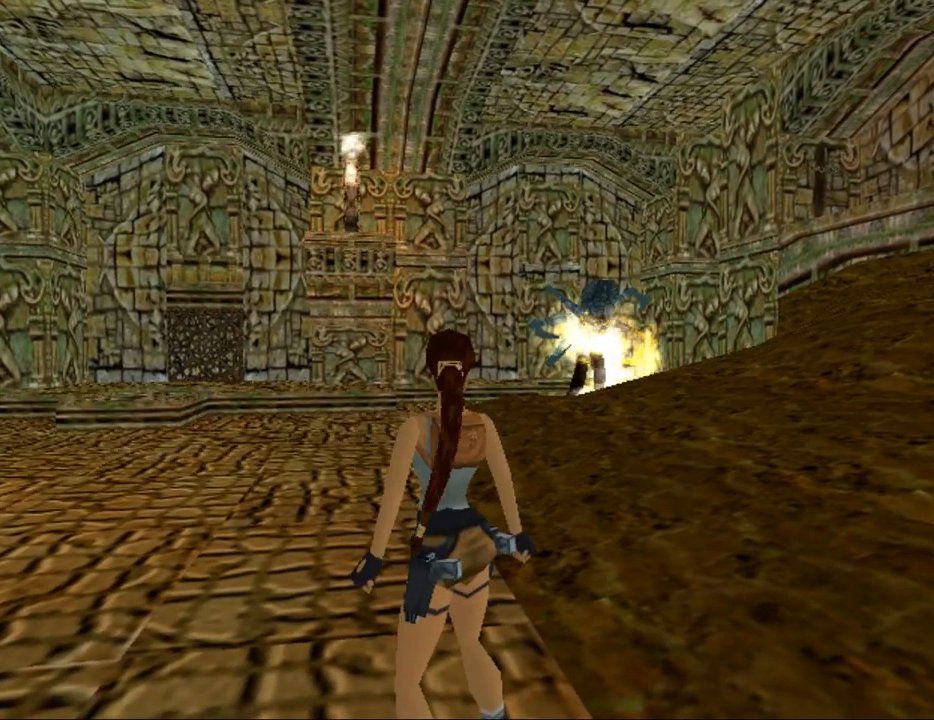
{"keys": ["down"], "events": [[200, "look", "up"], [267, "down", "down"]]}
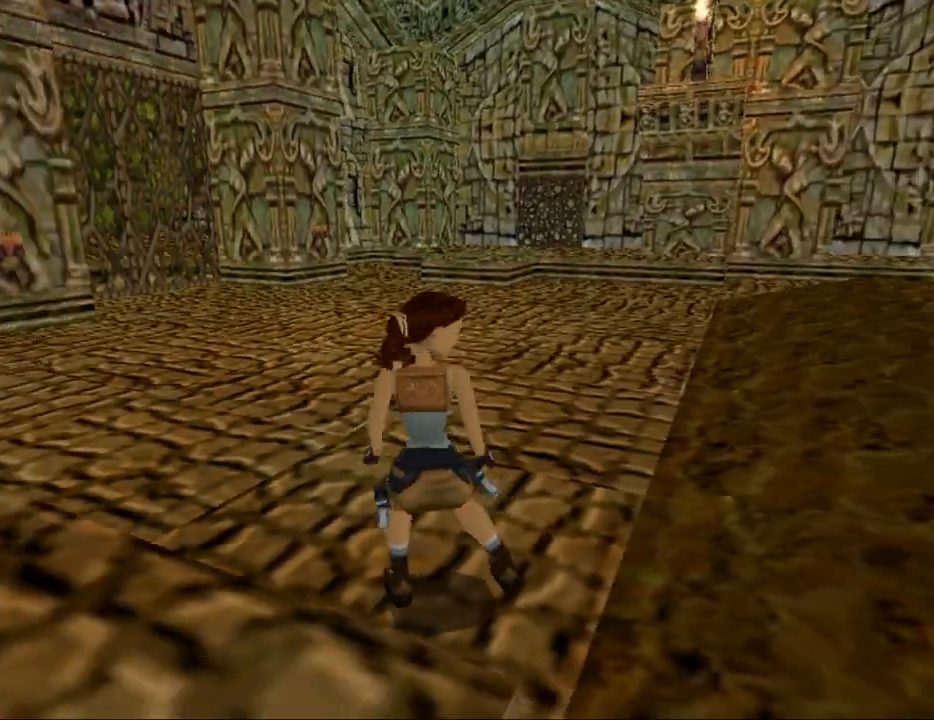
{"keys": [], "events": [[367, "down", "up"]]}
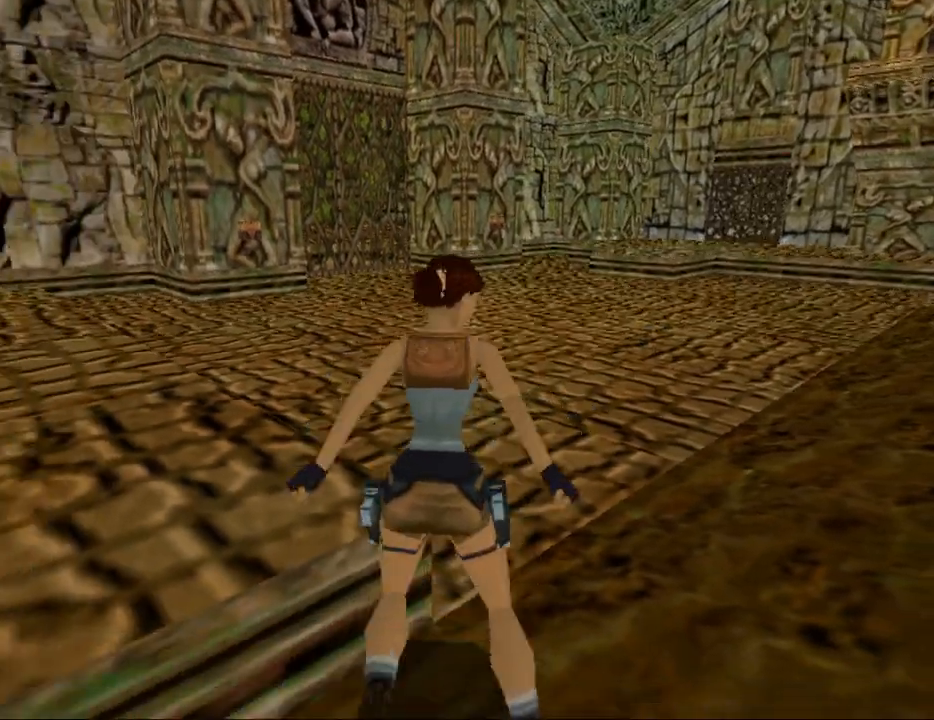
{"keys": [], "events": [[167, "down", "down"], [400, "down", "up"]]}
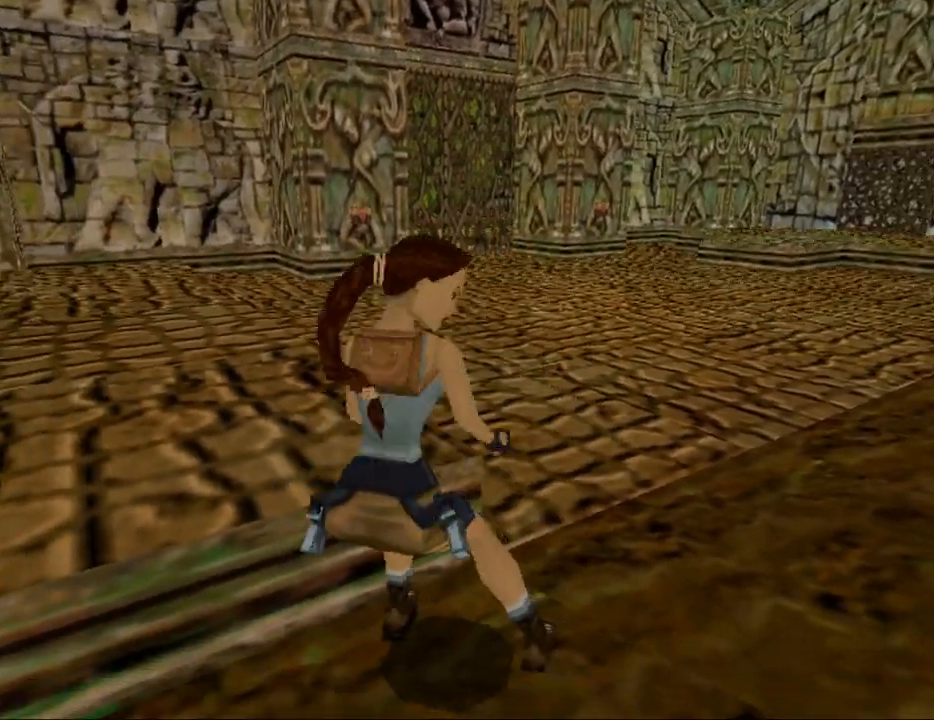
{"keys": [], "events": []}
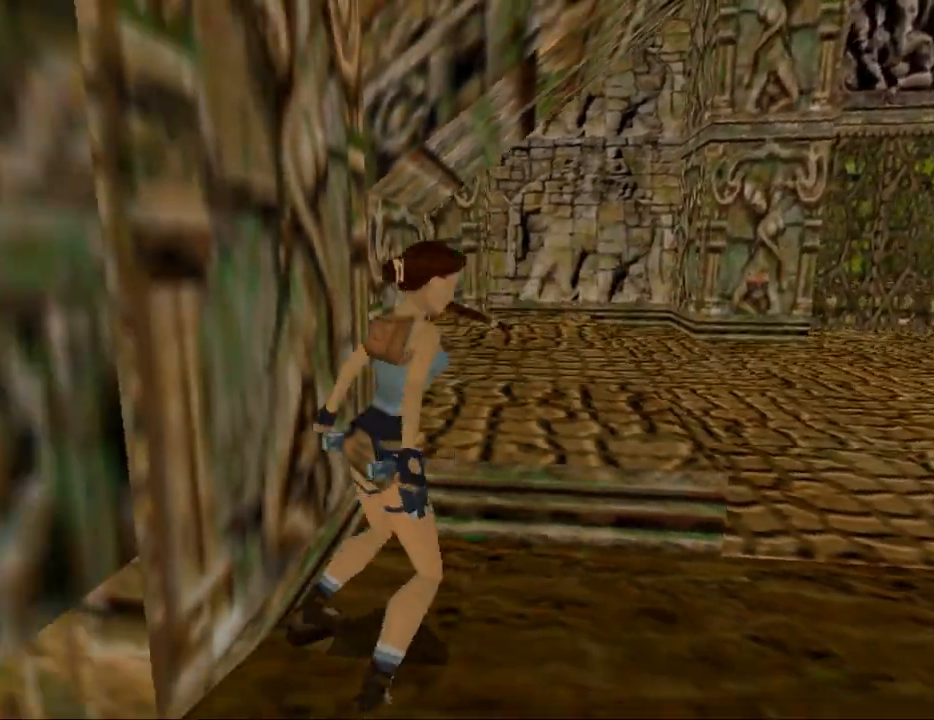
{"keys": ["up"], "events": [[167, "up", "down"]]}
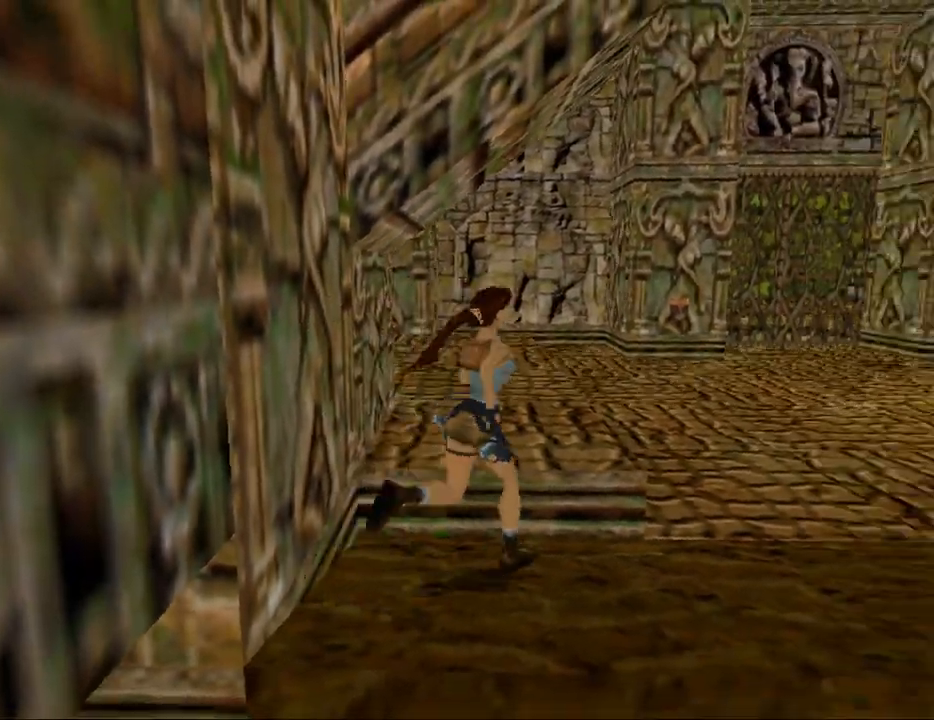
{"keys": ["left", "up"], "events": [[300, "left", "down"]]}
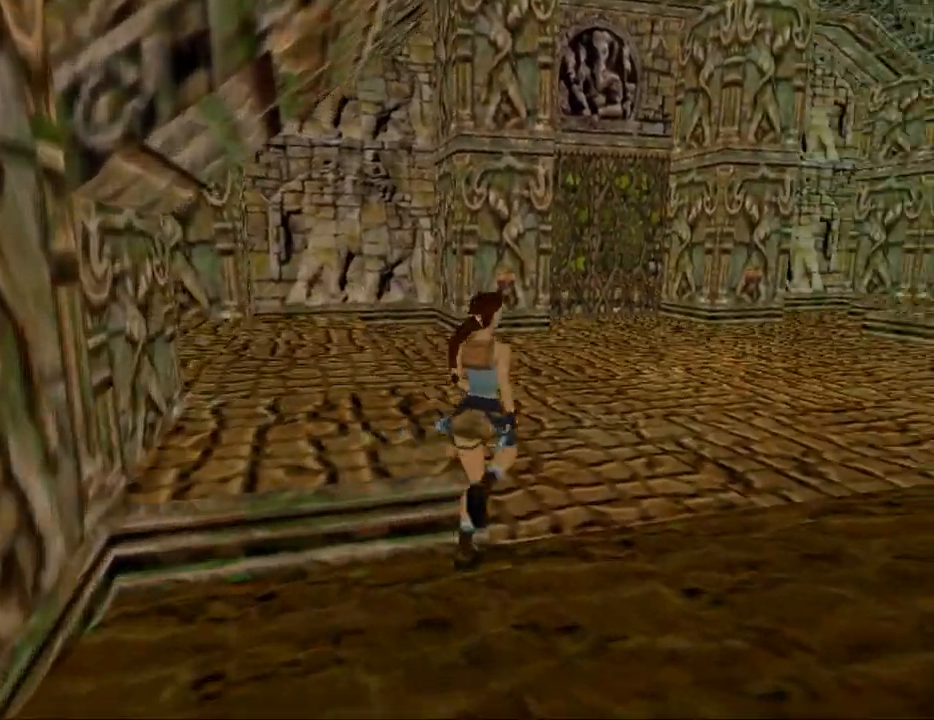
{"keys": [], "events": [[67, "up", "up"], [267, "left", "up"]]}
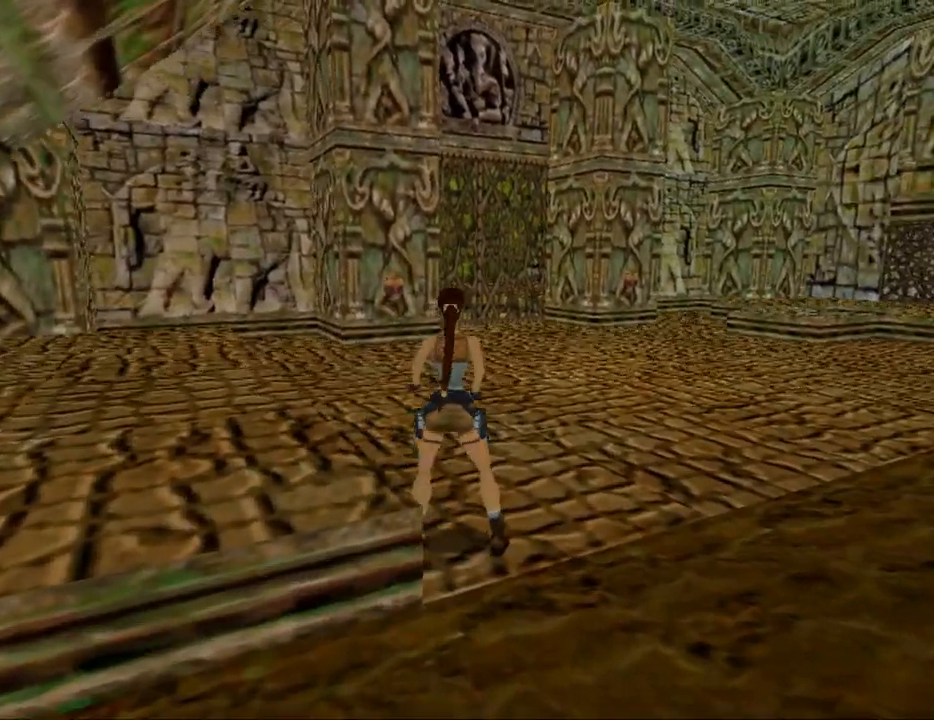
{"keys": [], "events": []}
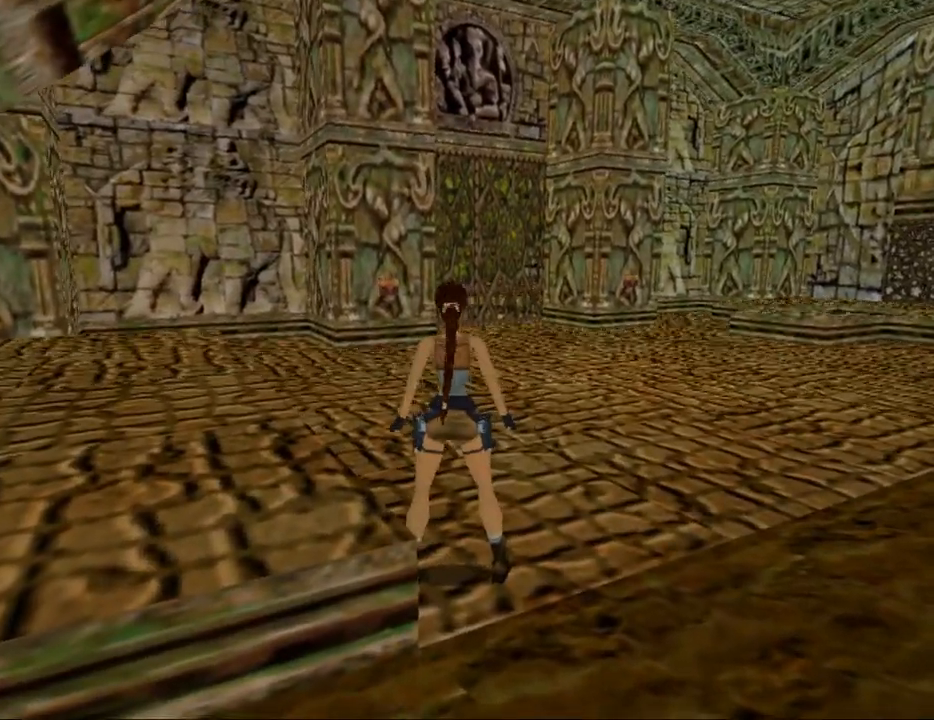
{"keys": [], "events": []}
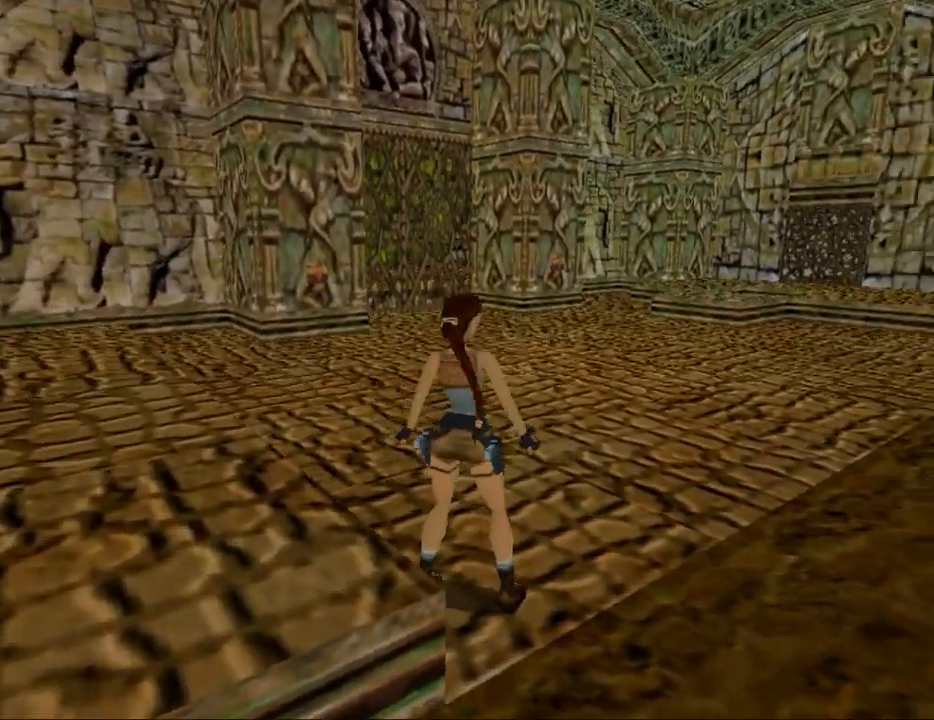
{"keys": [], "events": []}
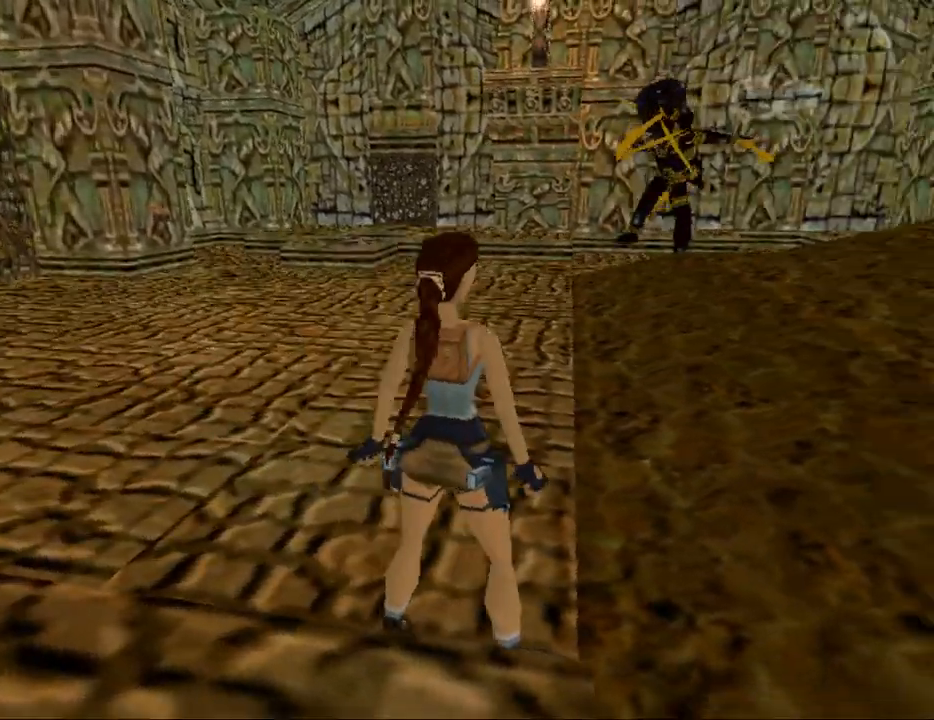
{"keys": [], "events": [[233, "left", "down"], [500, "left", "up"]]}
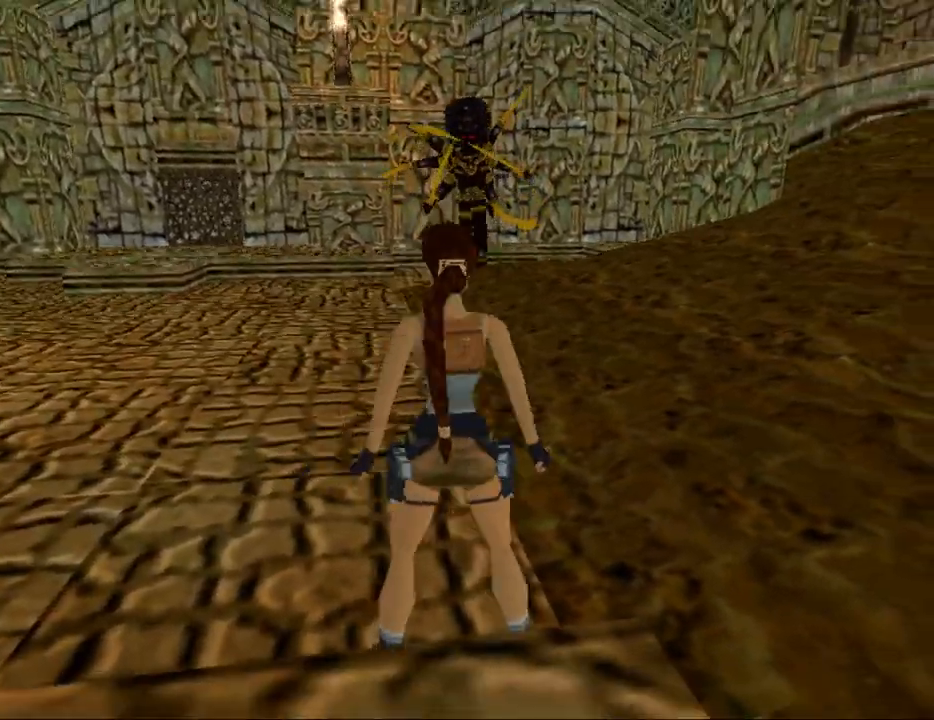
{"keys": ["look", "up"], "events": [[100, "look", "down"], [300, "up", "down"]]}
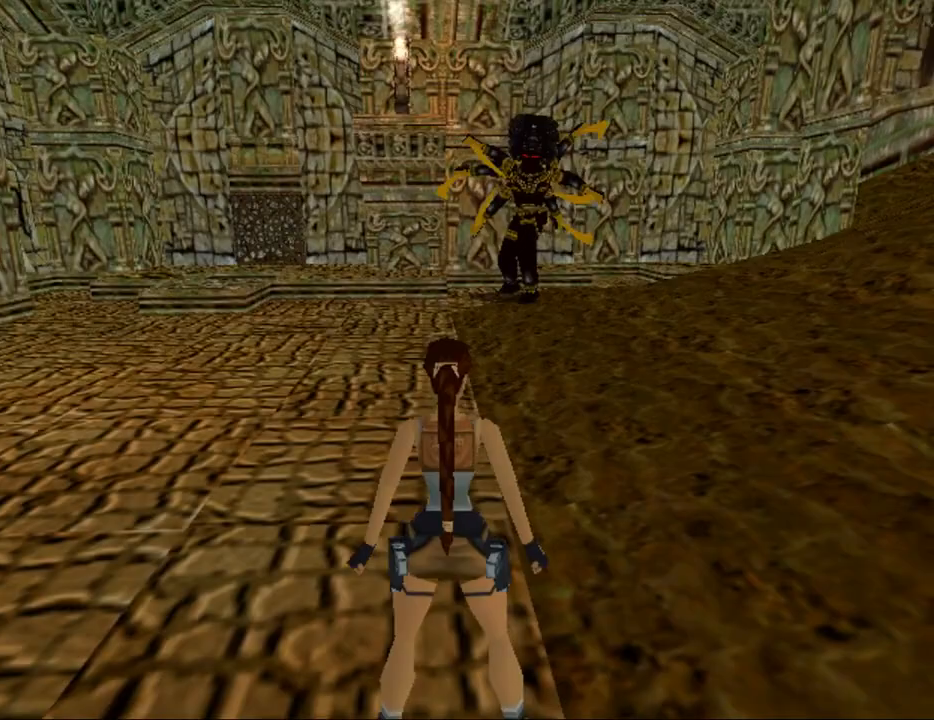
{"keys": ["left", "up"], "events": [[200, "up", "up"], [300, "left", "down"], [300, "look", "up"], [300, "up", "down"]]}
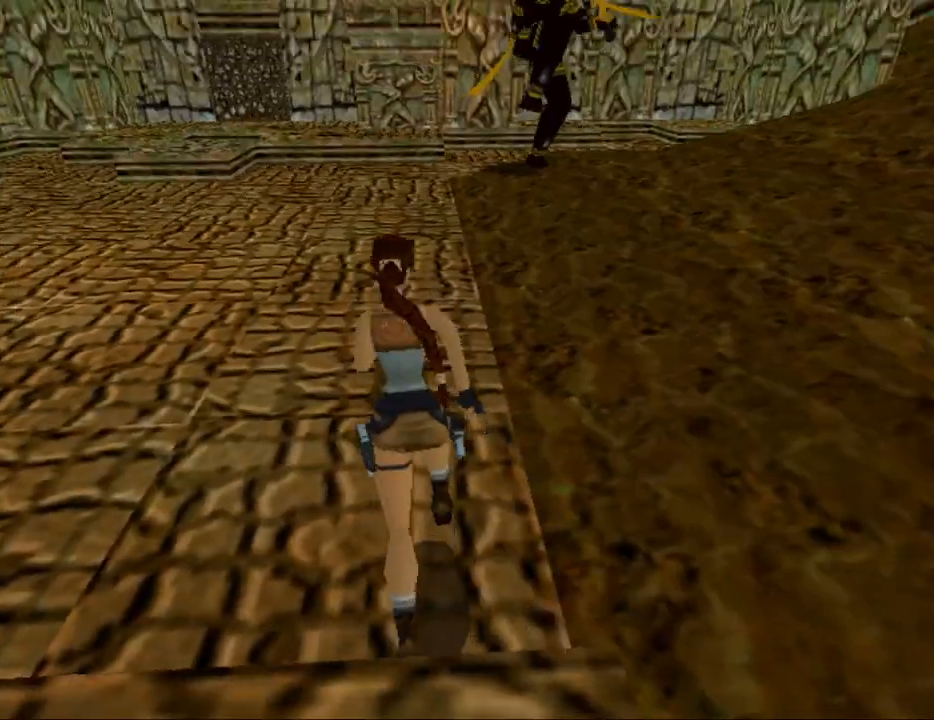
{"keys": ["dash", "up"], "events": [[100, "left", "up"], [267, "dash", "down"]]}
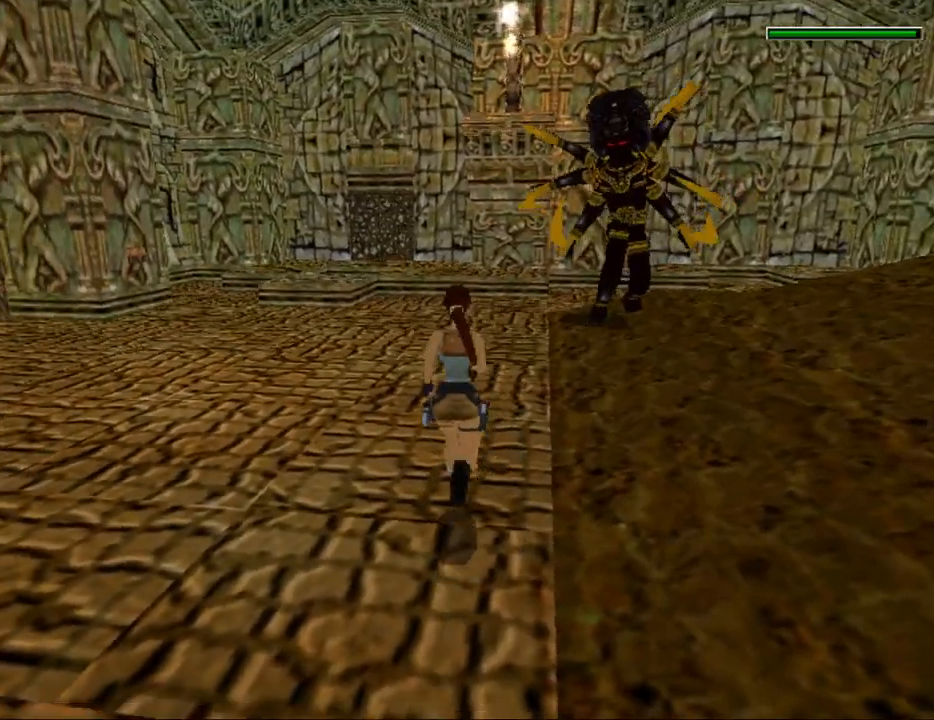
{"keys": ["dash", "right", "up"], "events": [[100, "right", "down"], [233, "right", "up"], [467, "right", "down"]]}
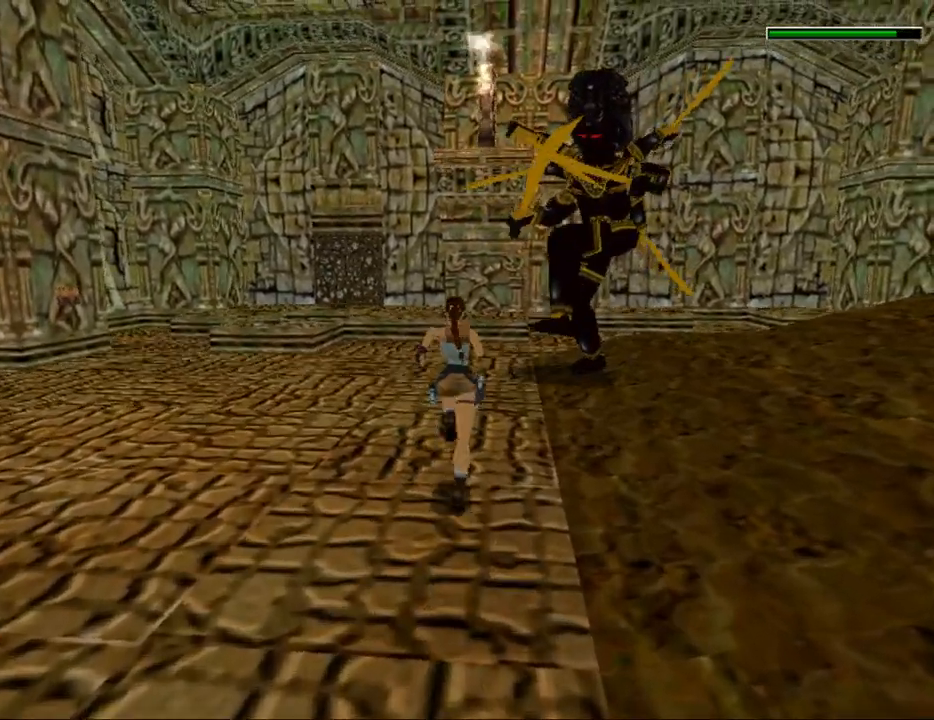
{"keys": ["dash", "up"], "events": [[67, "right", "up"]]}
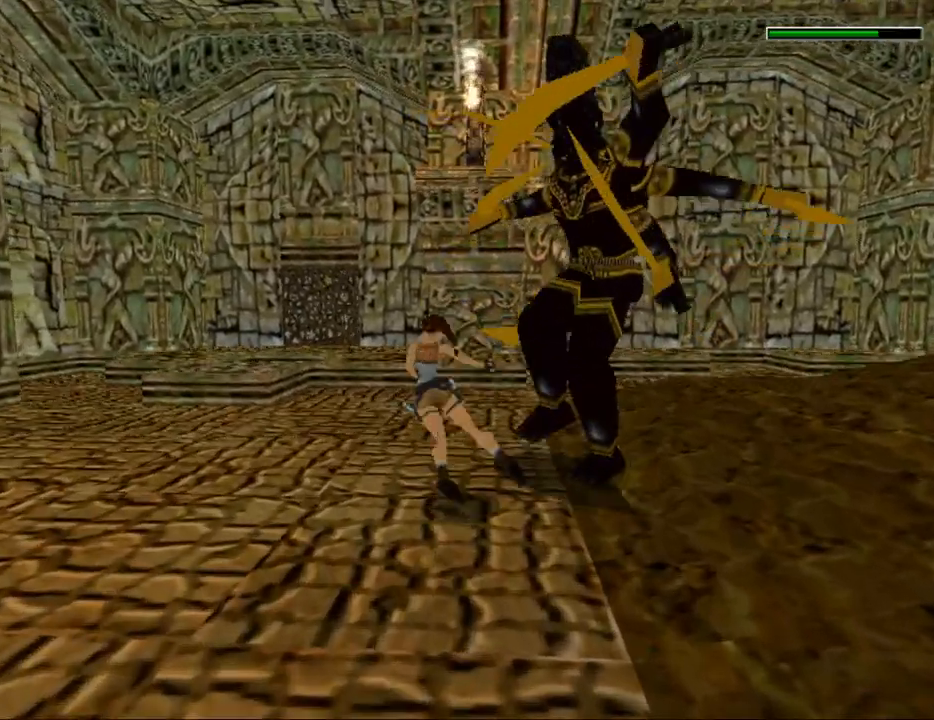
{"keys": ["dash", "up"], "events": []}
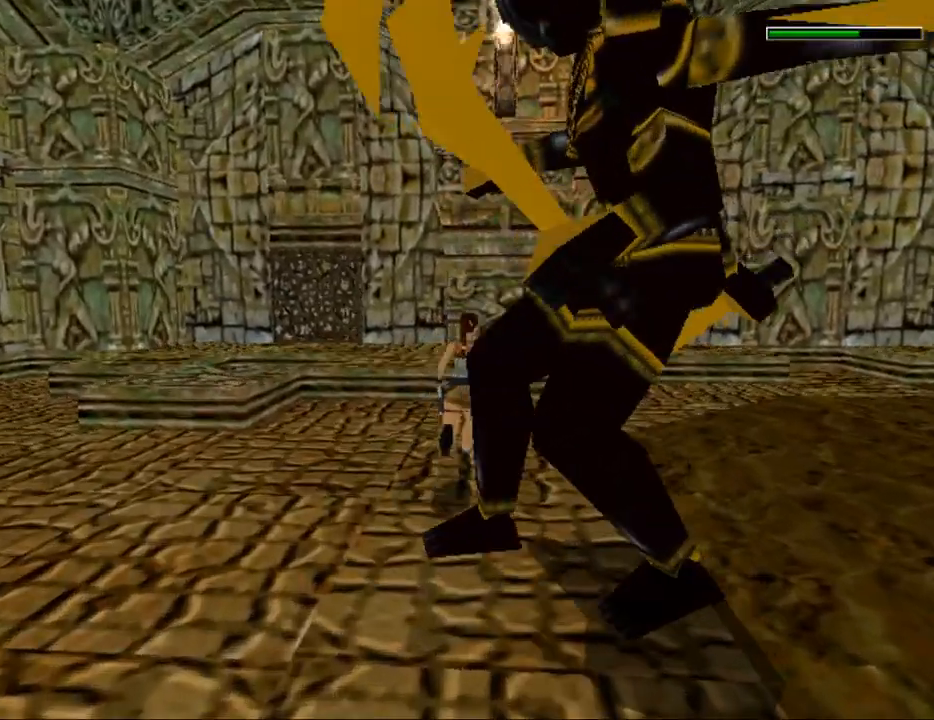
{"keys": [], "events": [[333, "dash", "up"], [433, "up", "up"]]}
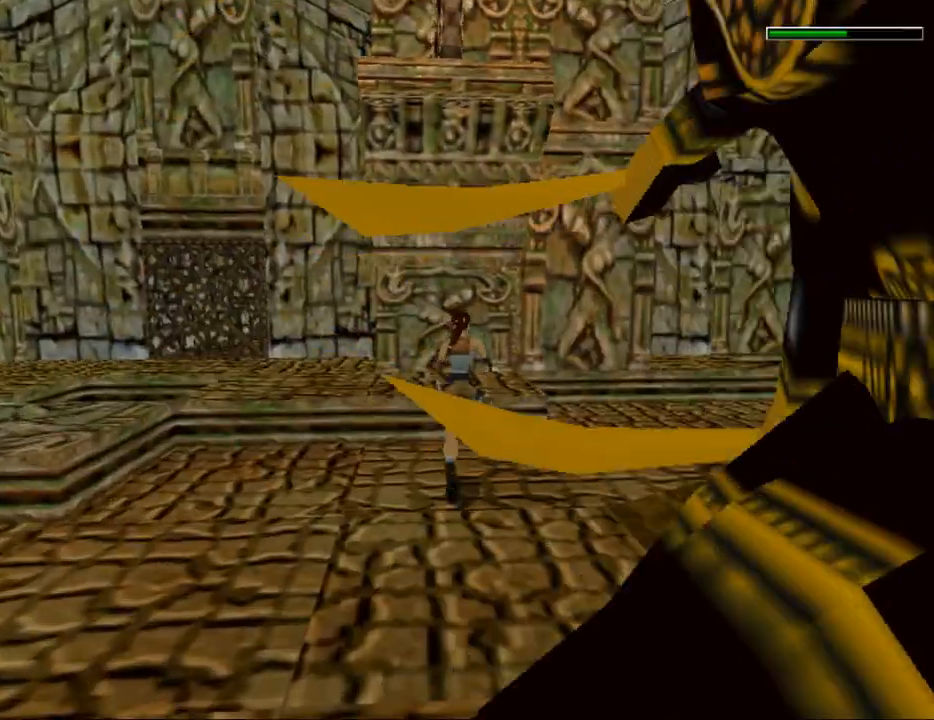
{"keys": [], "events": []}
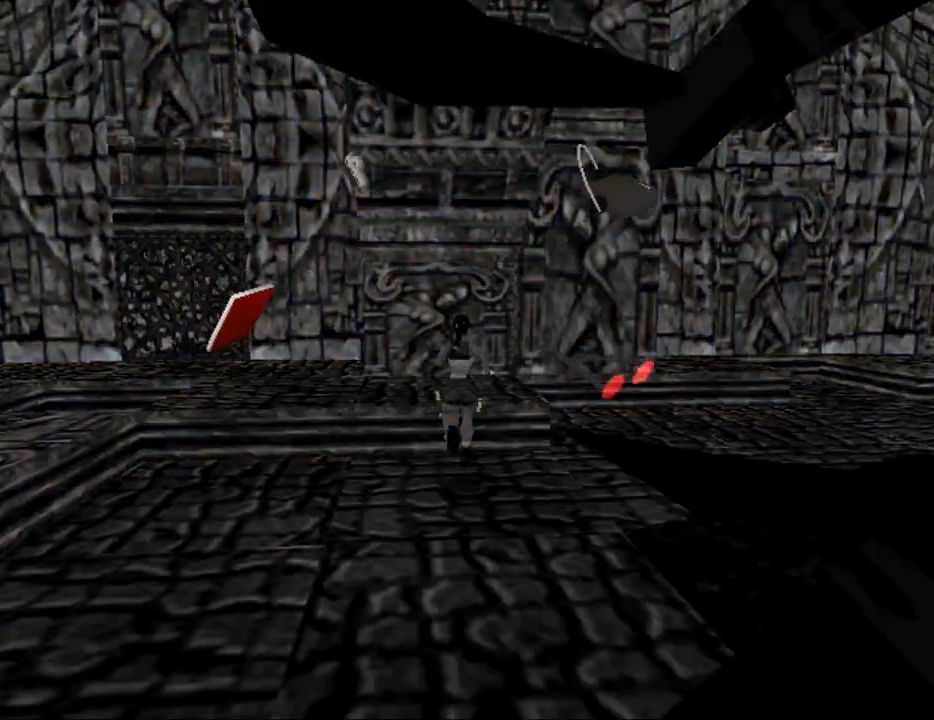
{"keys": [], "events": []}
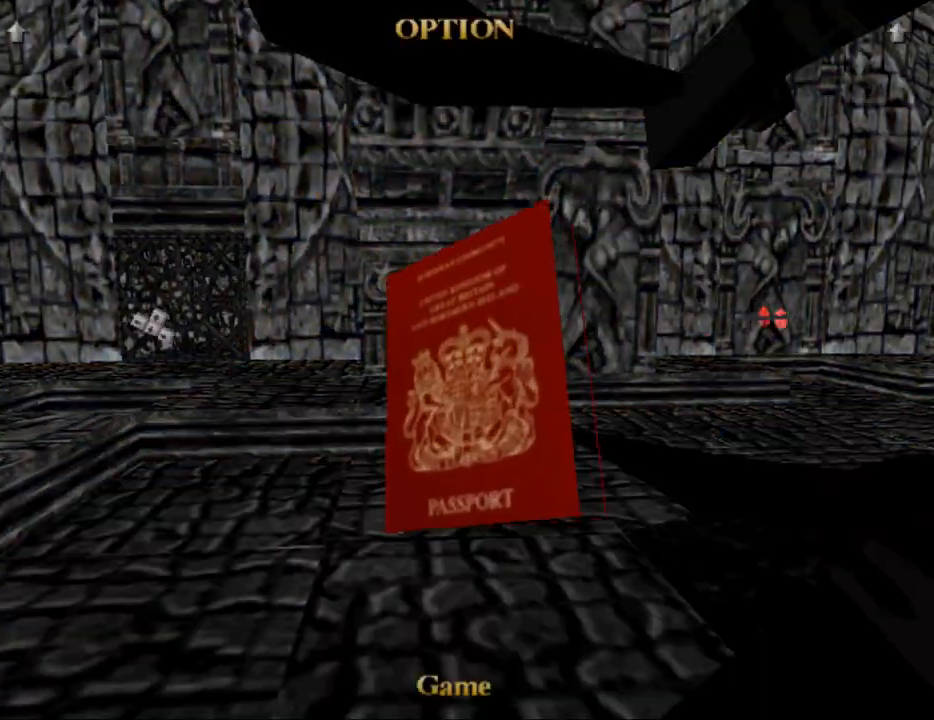
{"keys": [], "events": []}
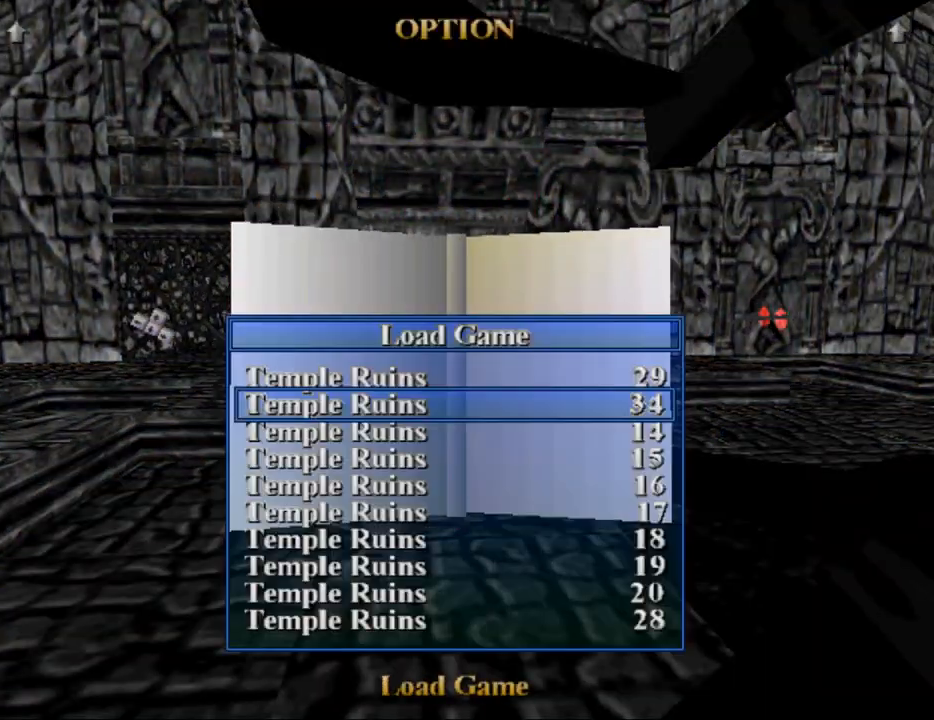
{"keys": [], "events": []}